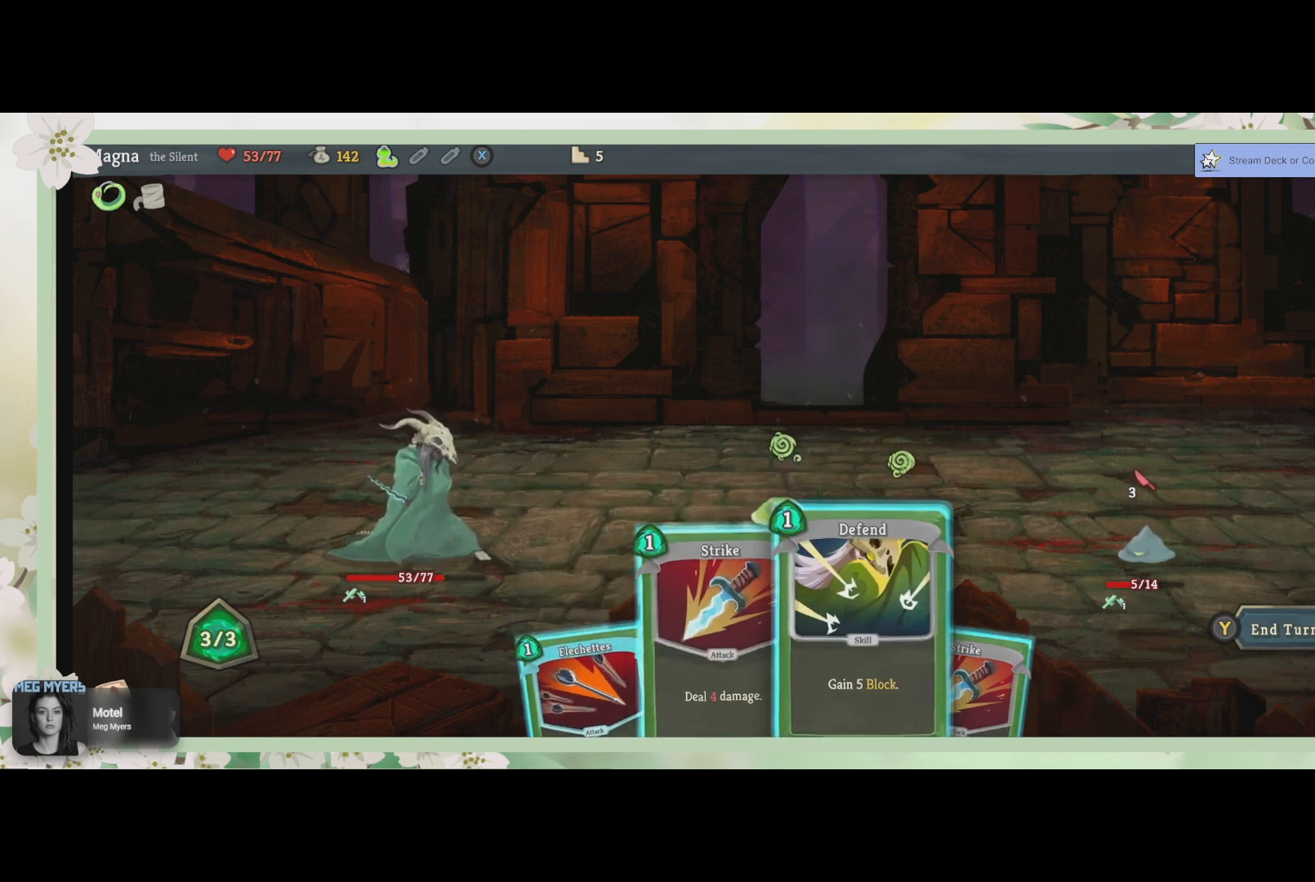
Gameplay with a controller (PlayStation layout); each line is a JSON object with the inputs held at the frame after it. "events" lists button and stick changes between this image and that frame as [ms after this image, input, new state], when the widget could be followed in between.
{"buttons": [], "left_stick": "center", "right_stick": "center", "events": [[133, "DPAD_RIGHT", "up"]]}
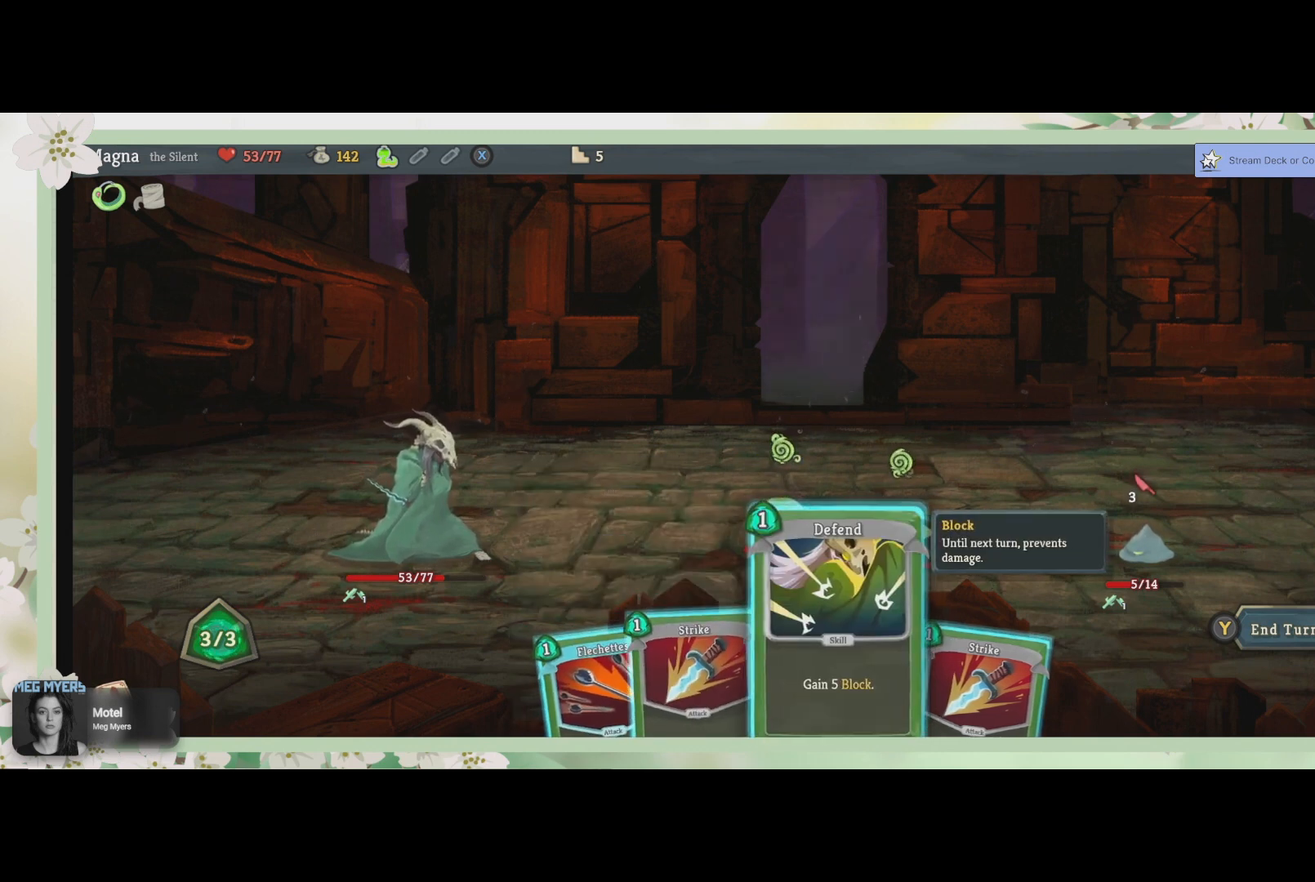
{"buttons": [], "left_stick": "center", "right_stick": "center", "events": []}
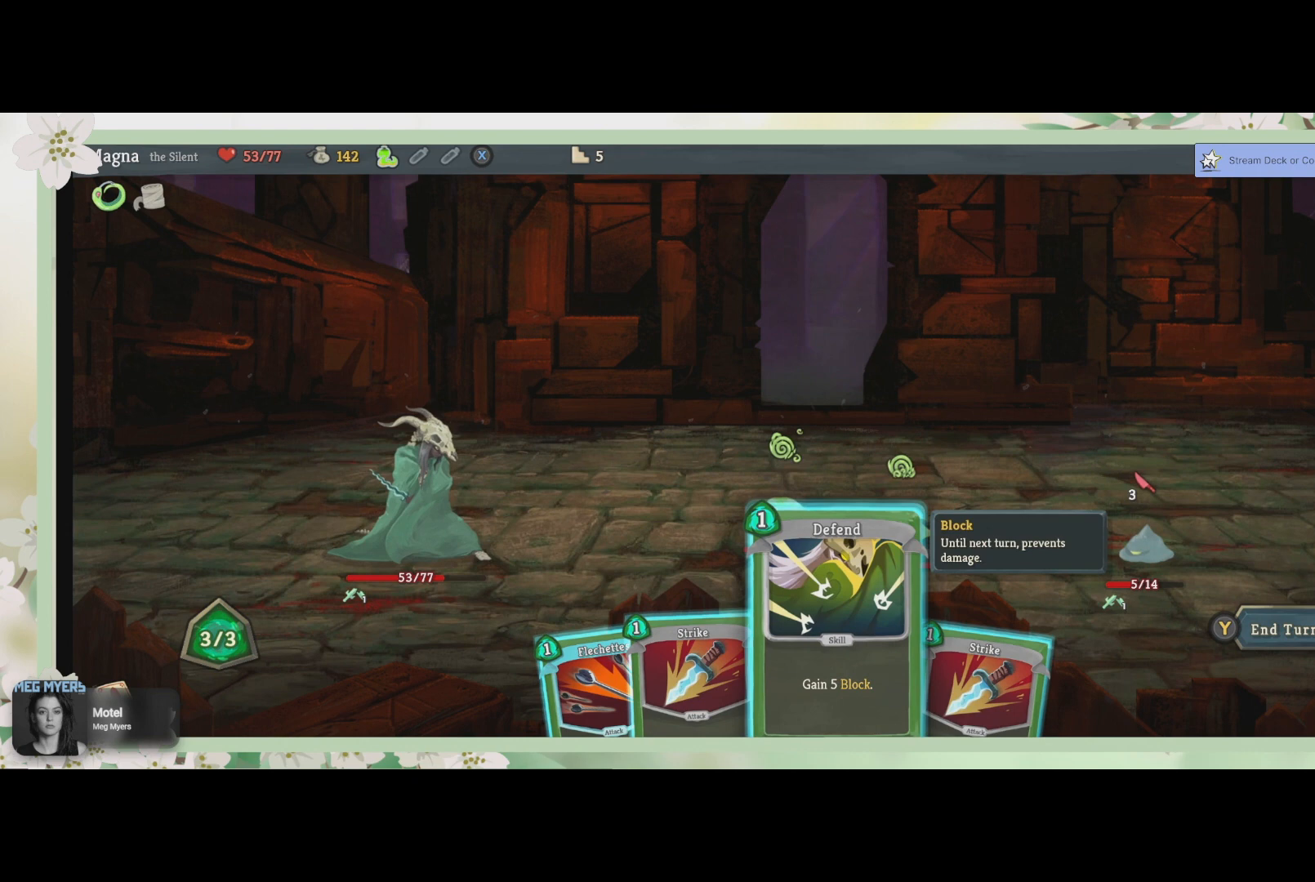
{"buttons": [], "left_stick": "center", "right_stick": "center", "events": []}
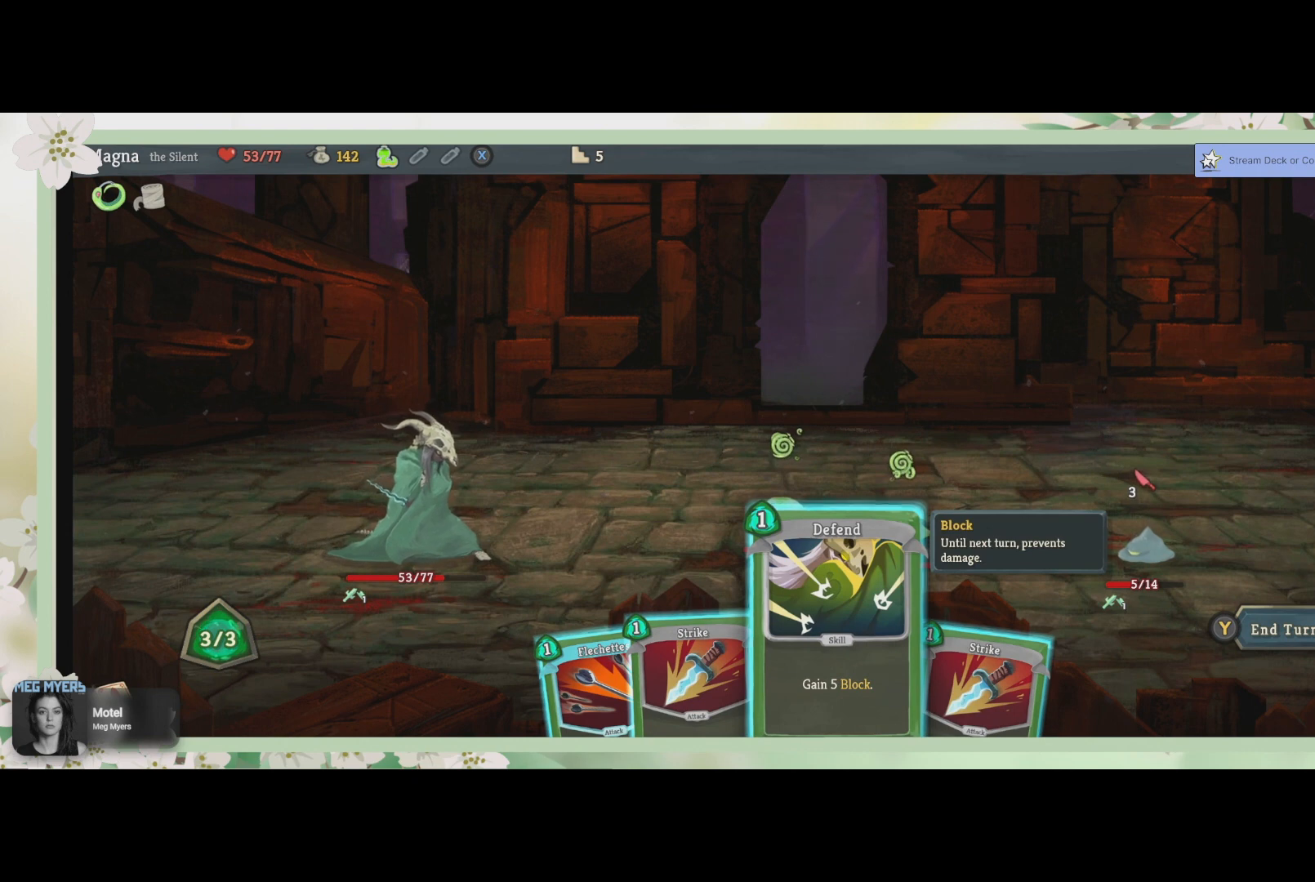
{"buttons": [], "left_stick": "center", "right_stick": "center", "events": []}
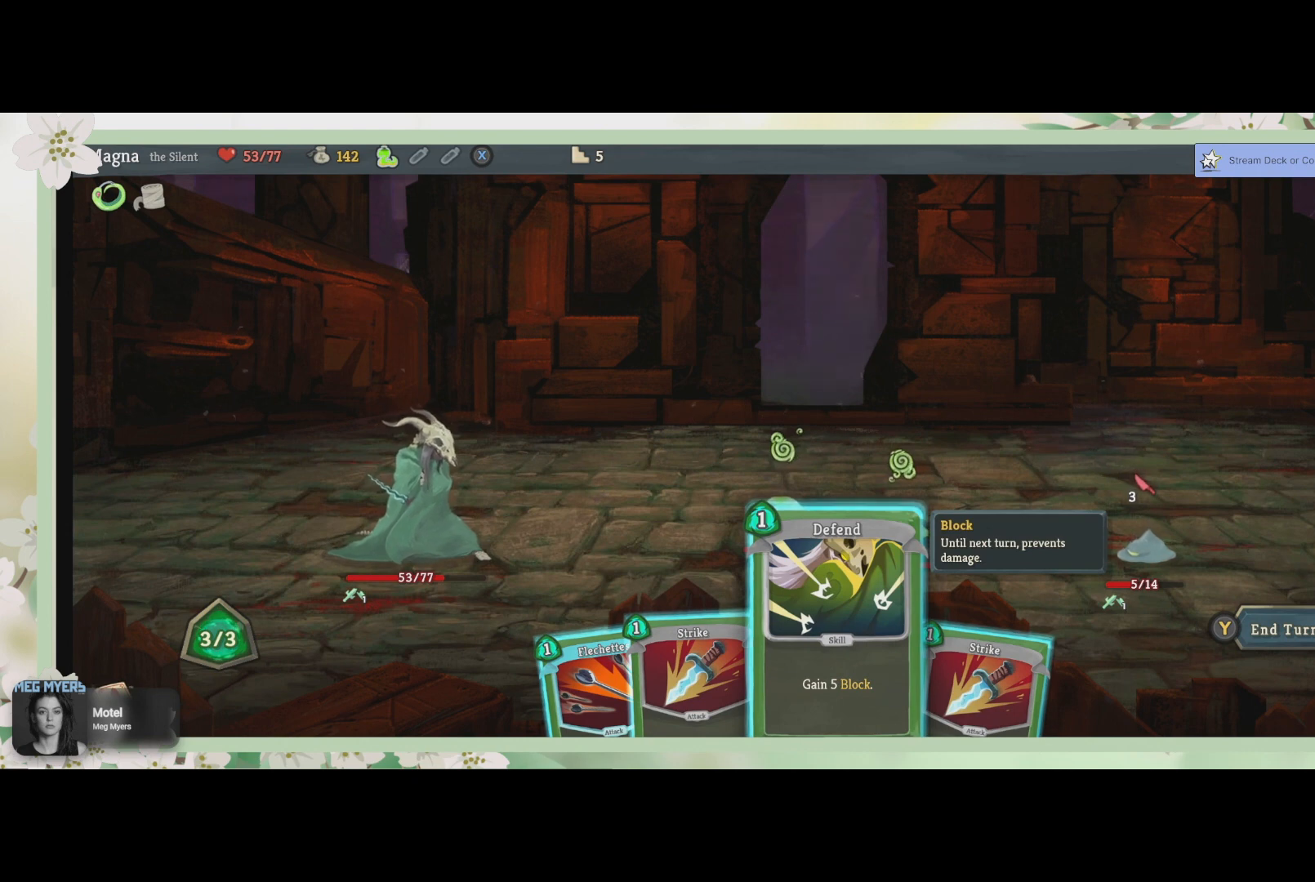
{"buttons": [], "left_stick": "center", "right_stick": "center", "events": [[133, "CROSS", "down"], [300, "CROSS", "up"]]}
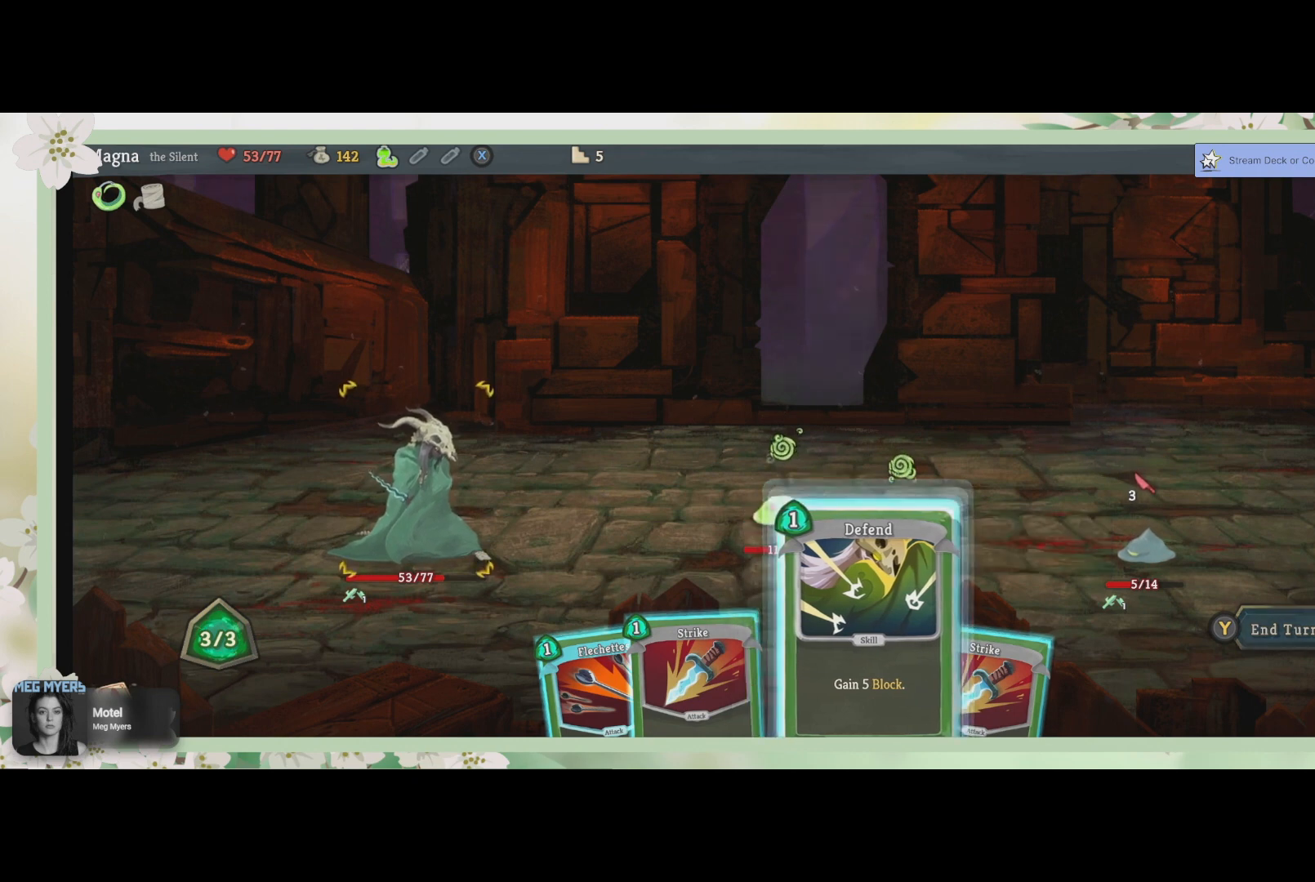
{"buttons": [], "left_stick": "center", "right_stick": "center", "events": [[33, "CROSS", "down"], [167, "CROSS", "up"]]}
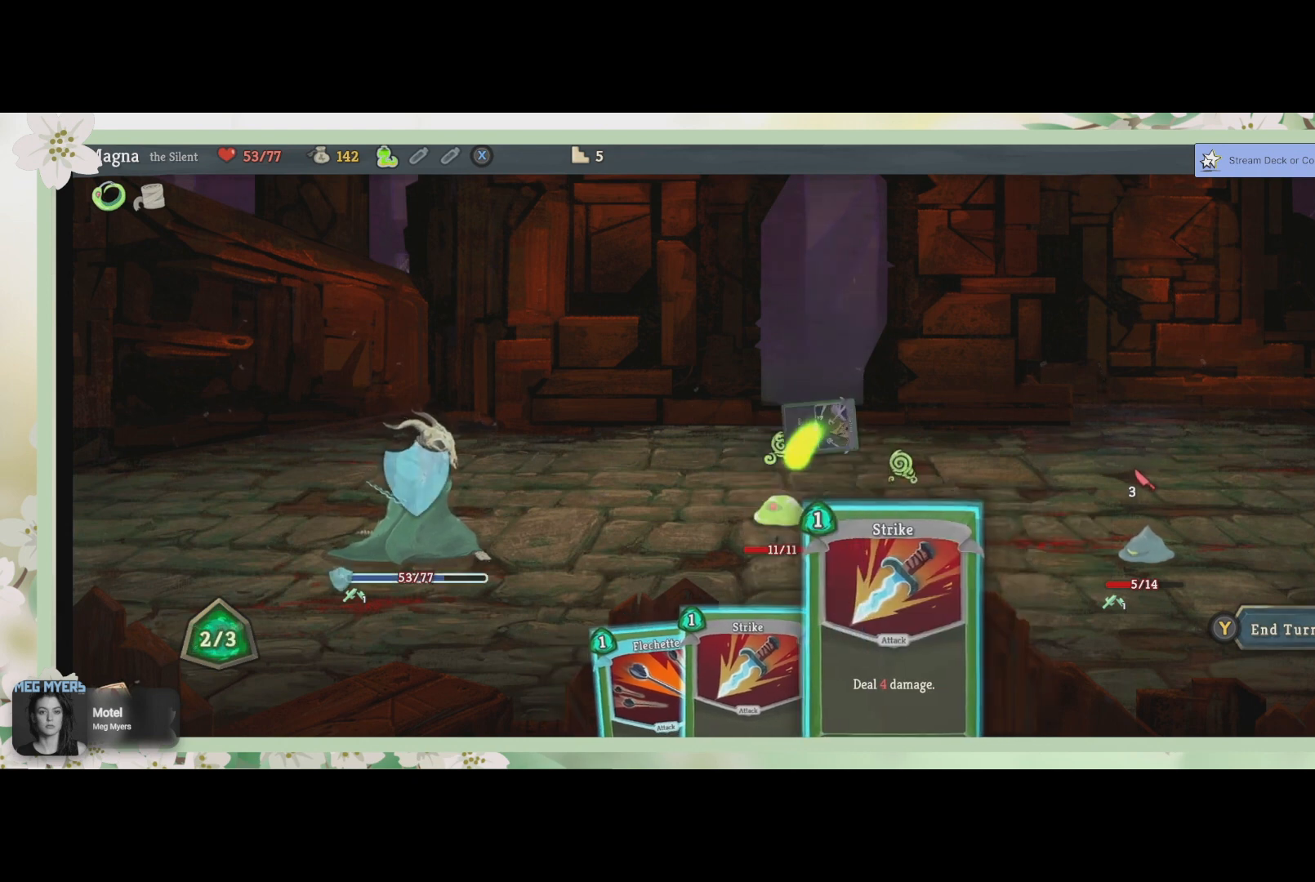
{"buttons": [], "left_stick": "center", "right_stick": "center", "events": []}
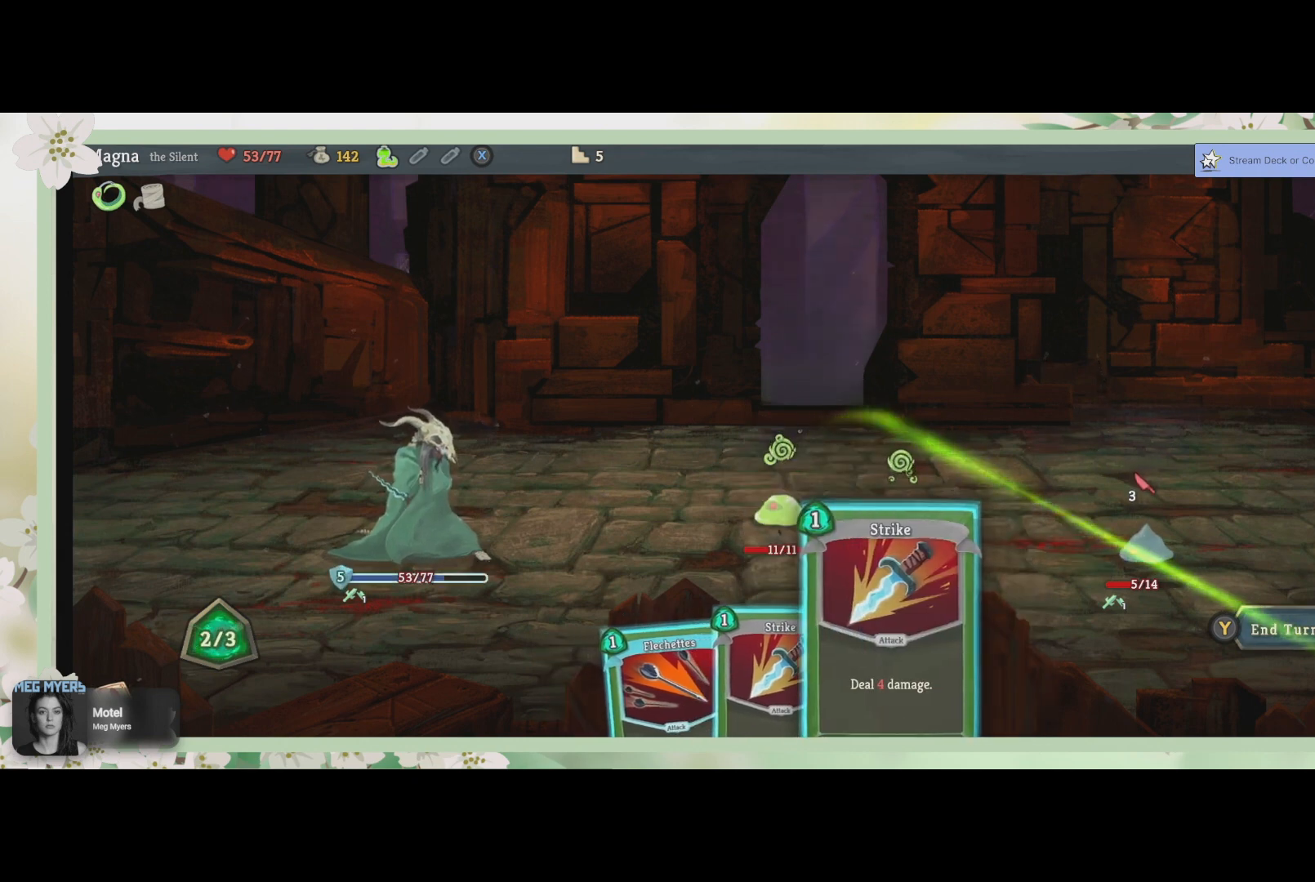
{"buttons": [], "left_stick": "center", "right_stick": "center", "events": [[67, "CROSS", "down"], [200, "CROSS", "up"]]}
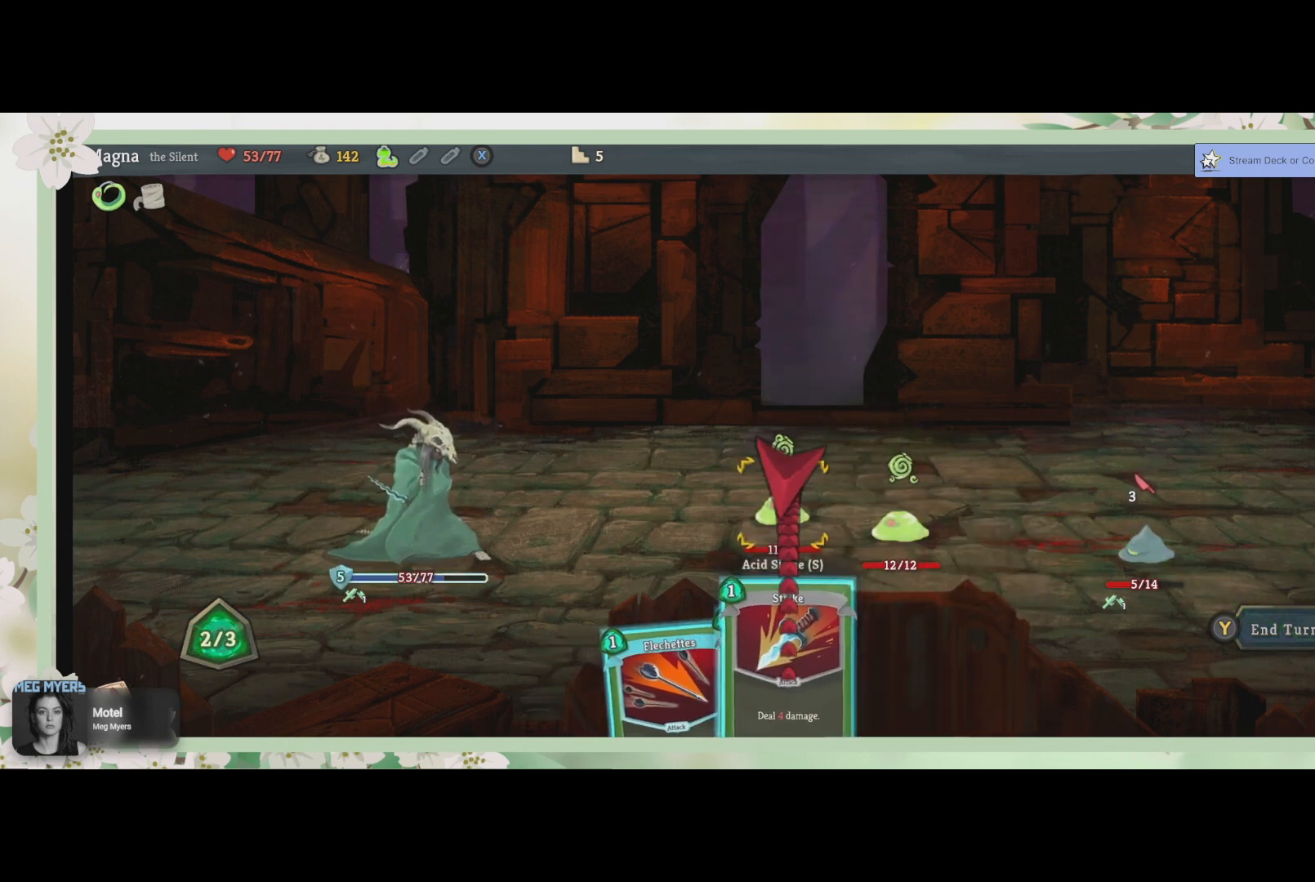
{"buttons": [], "left_stick": "center", "right_stick": "center", "events": []}
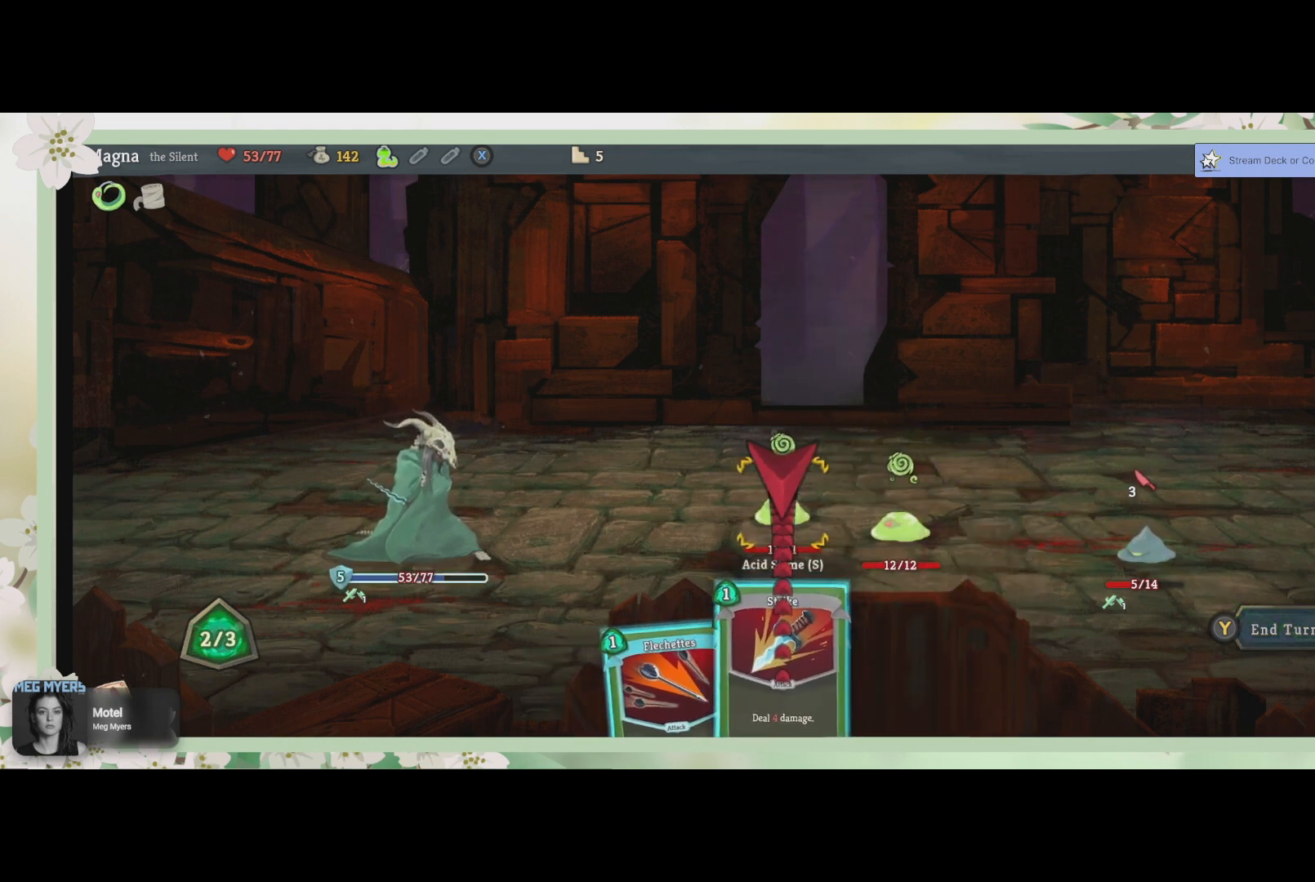
{"buttons": [], "left_stick": "center", "right_stick": "center", "events": [[67, "DPAD_RIGHT", "down"], [167, "DPAD_RIGHT", "up"], [300, "DPAD_RIGHT", "down"], [433, "DPAD_RIGHT", "up"]]}
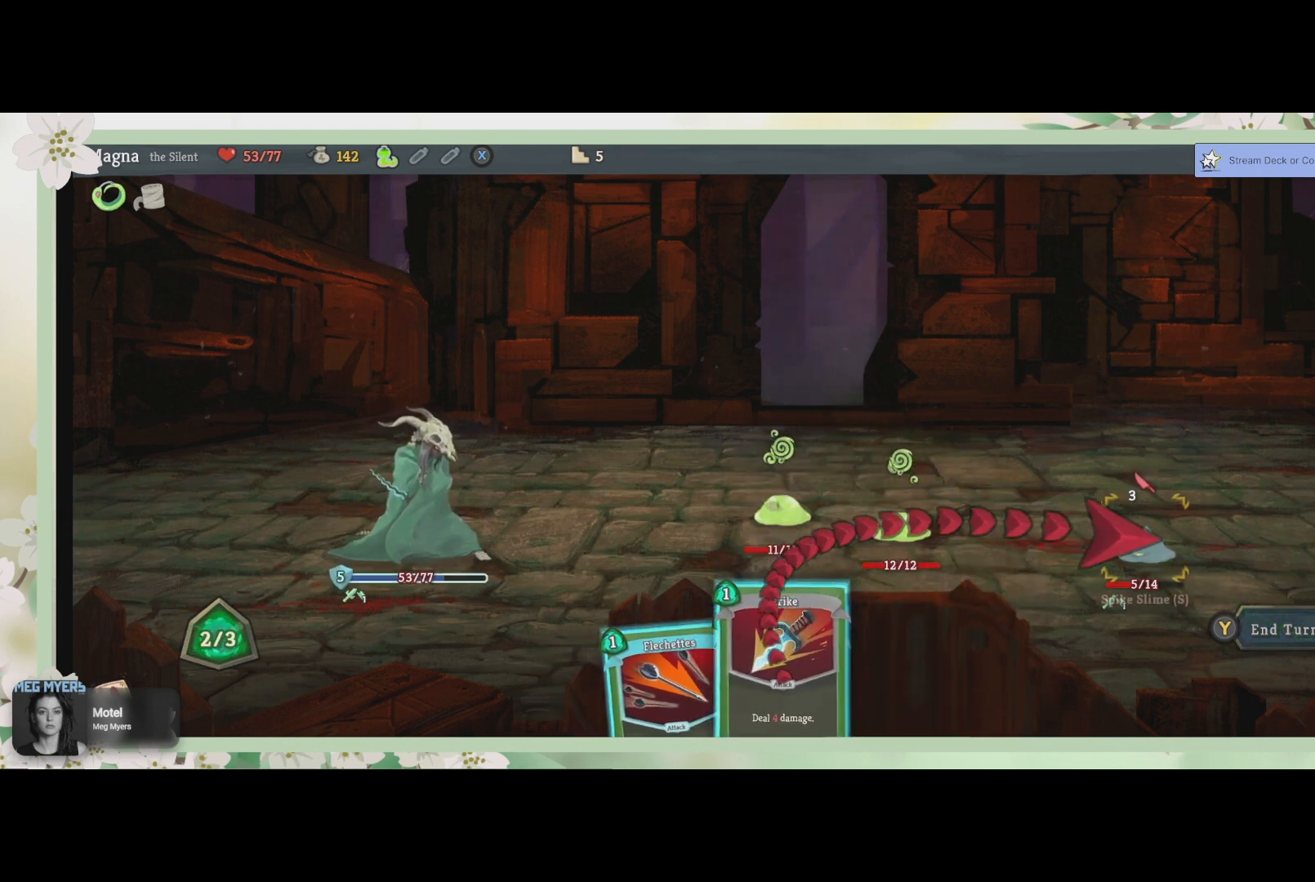
{"buttons": [], "left_stick": "center", "right_stick": "center", "events": []}
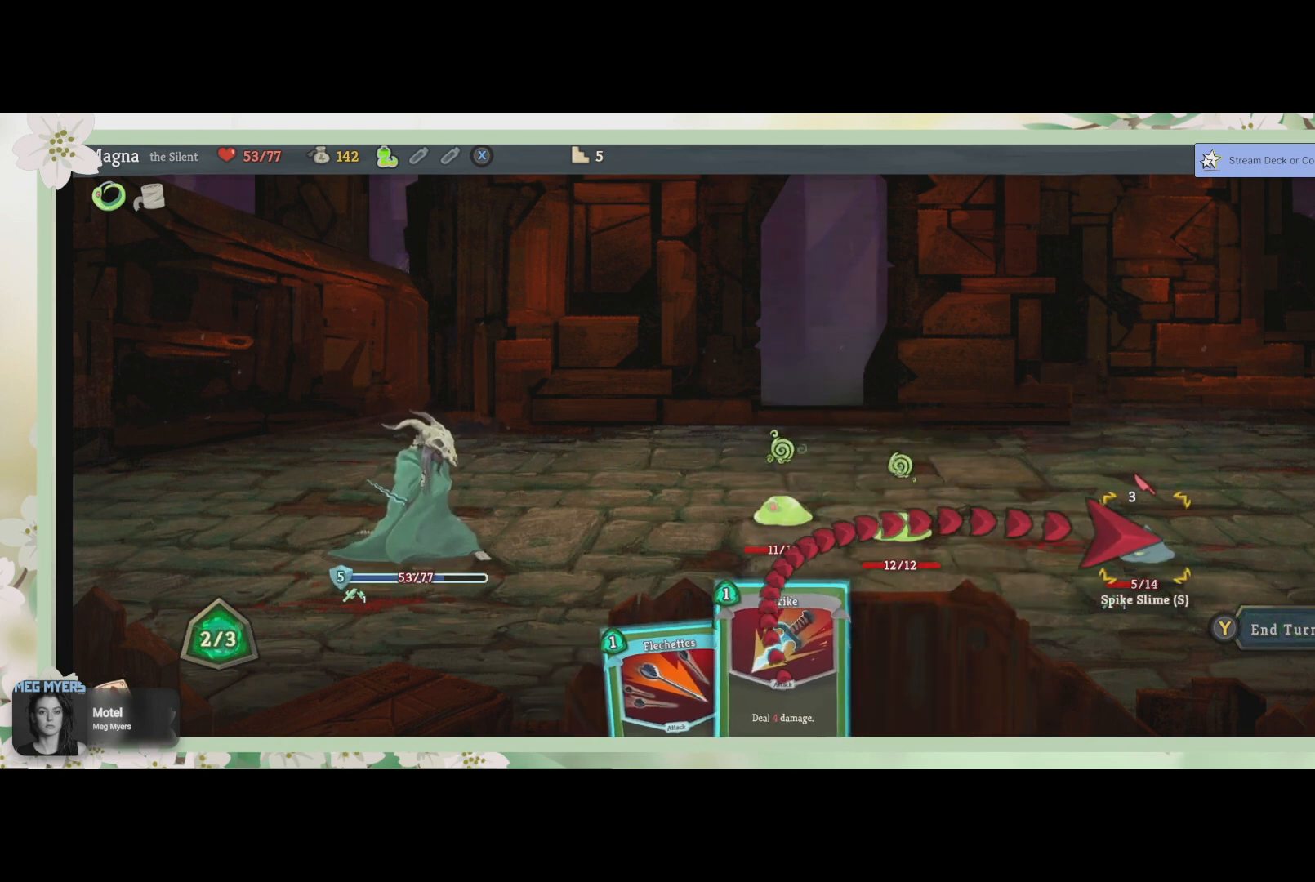
{"buttons": [], "left_stick": "center", "right_stick": "center", "events": [[100, "CROSS", "down"], [267, "CROSS", "up"]]}
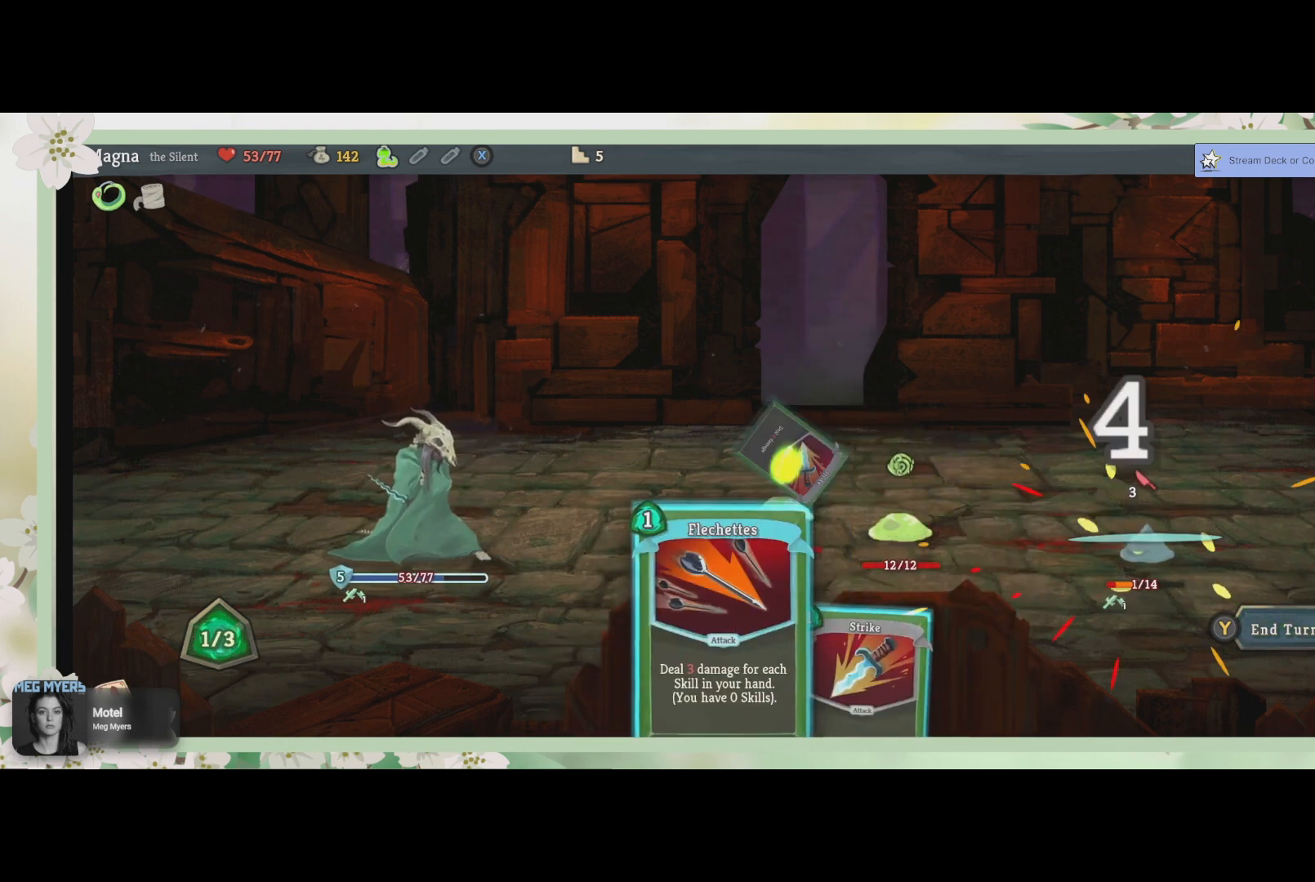
{"buttons": [], "left_stick": "center", "right_stick": "center", "events": []}
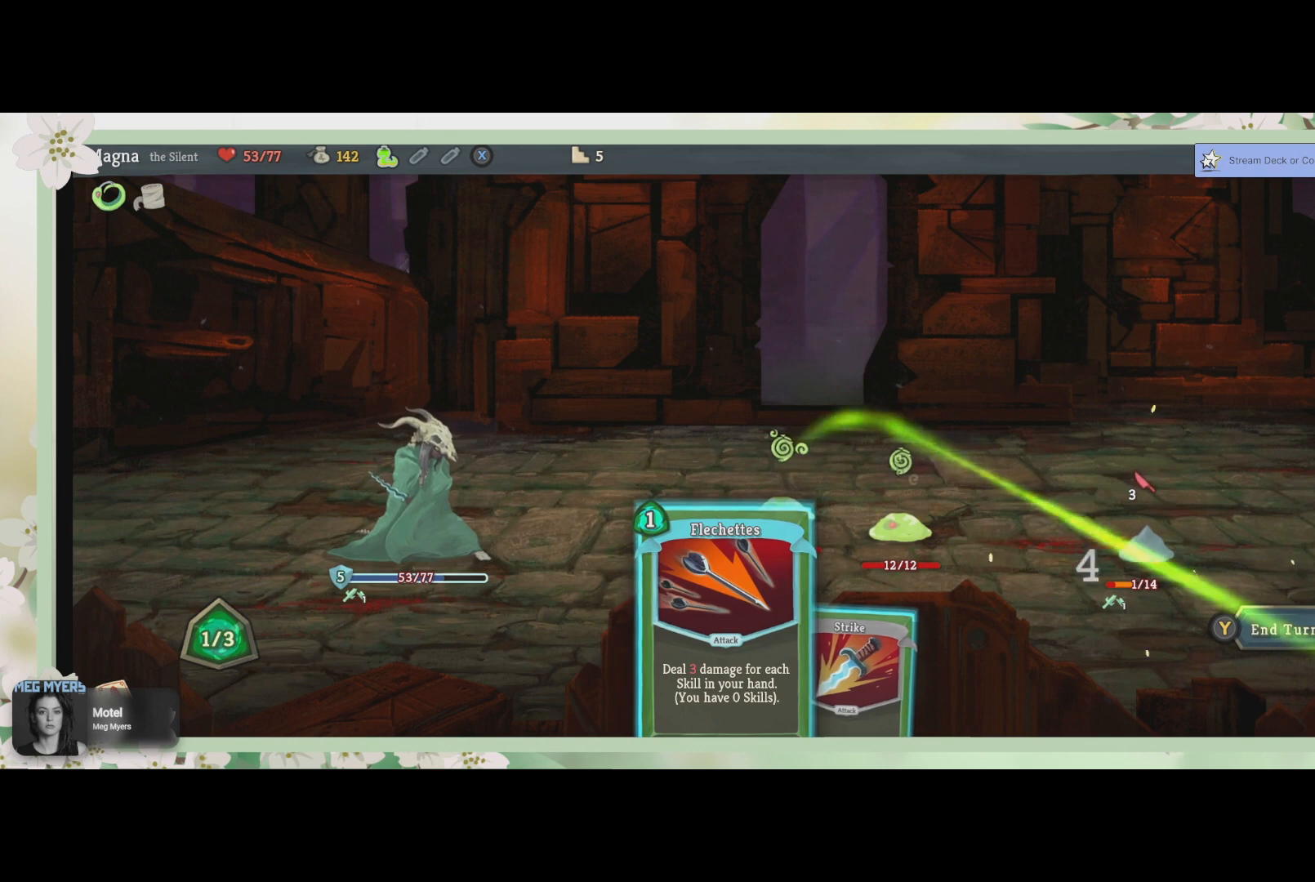
{"buttons": [], "left_stick": "center", "right_stick": "center", "events": []}
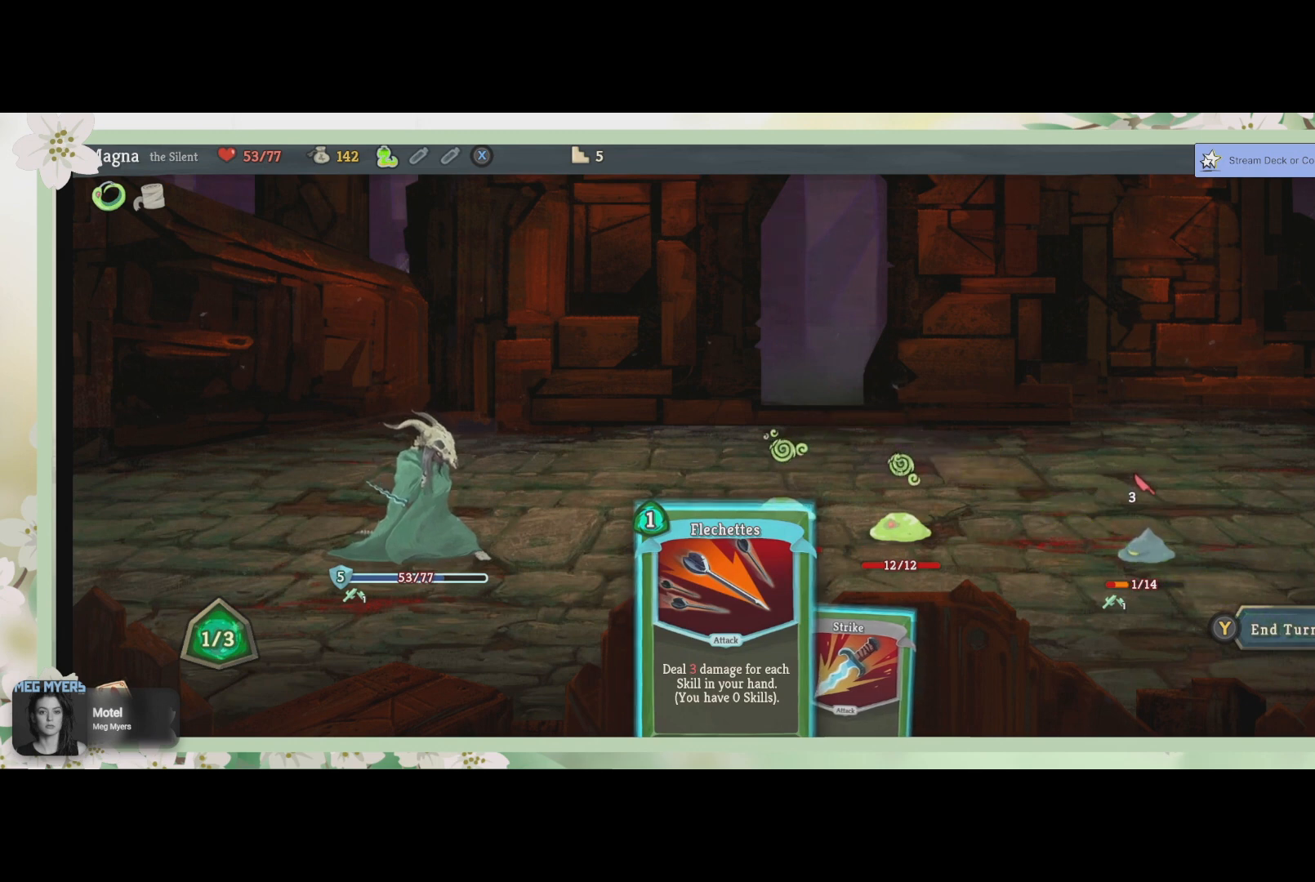
{"buttons": [], "left_stick": "center", "right_stick": "center", "events": []}
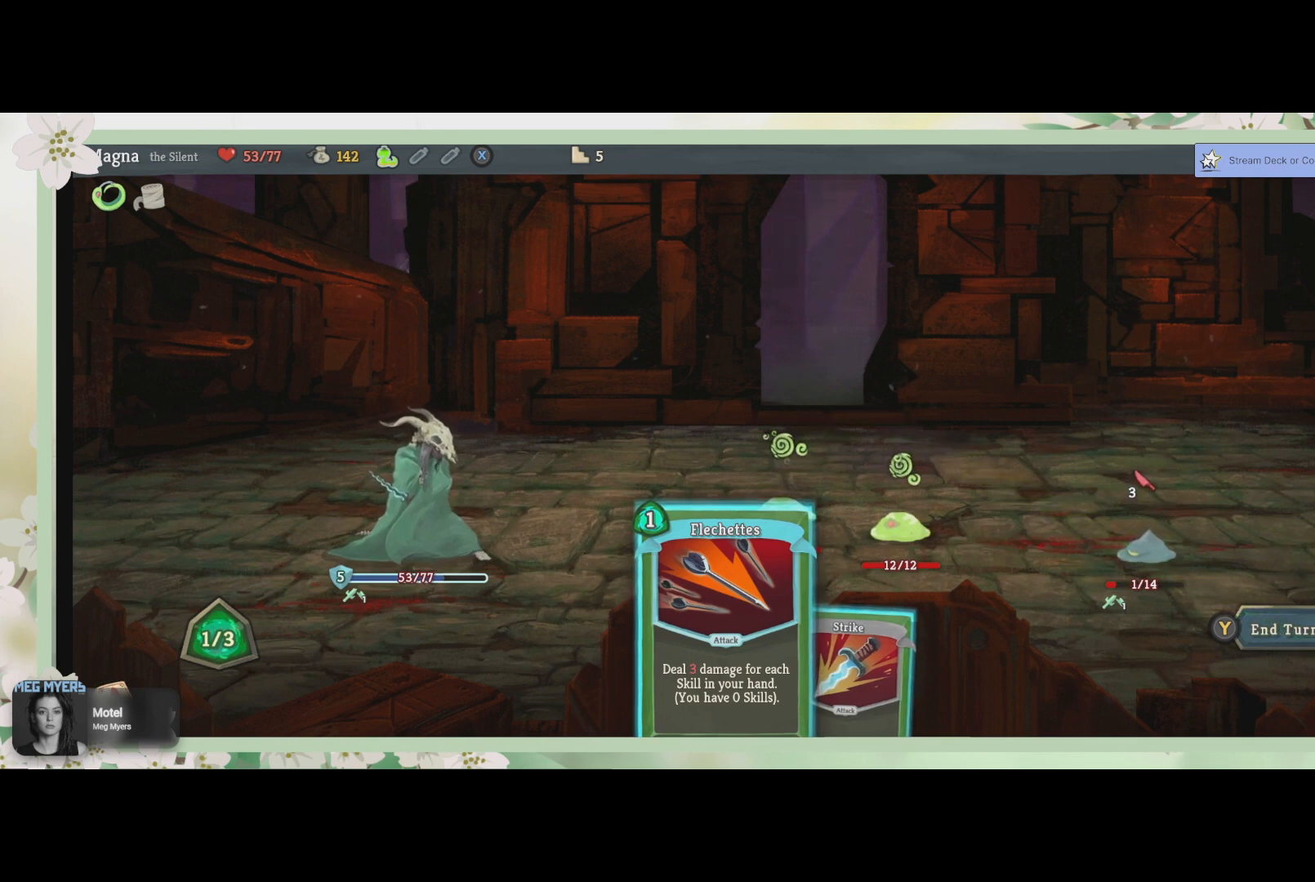
{"buttons": [], "left_stick": "center", "right_stick": "center", "events": []}
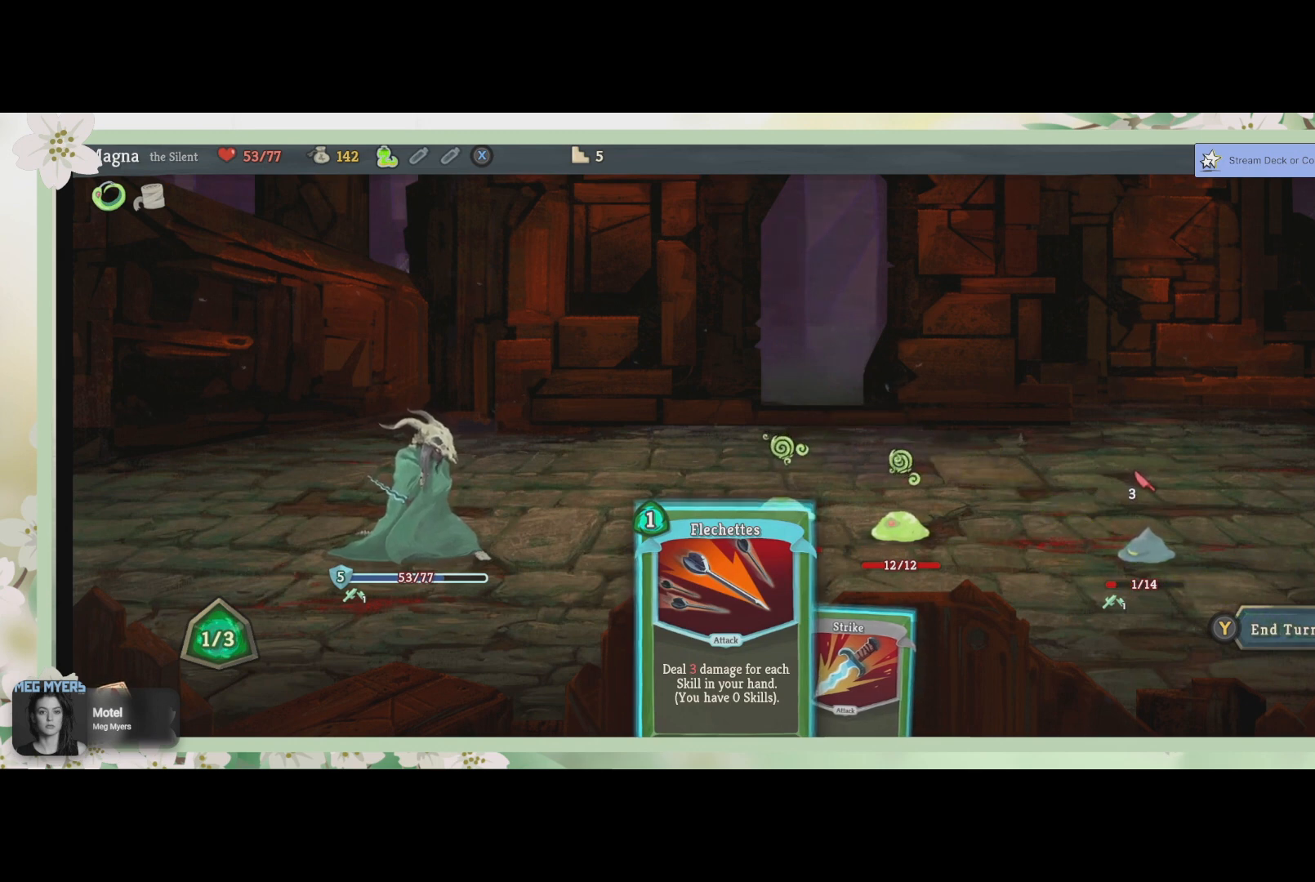
{"buttons": [], "left_stick": "center", "right_stick": "center", "events": [[33, "DPAD_RIGHT", "down"], [167, "DPAD_RIGHT", "up"], [333, "CROSS", "down"], [467, "CROSS", "up"]]}
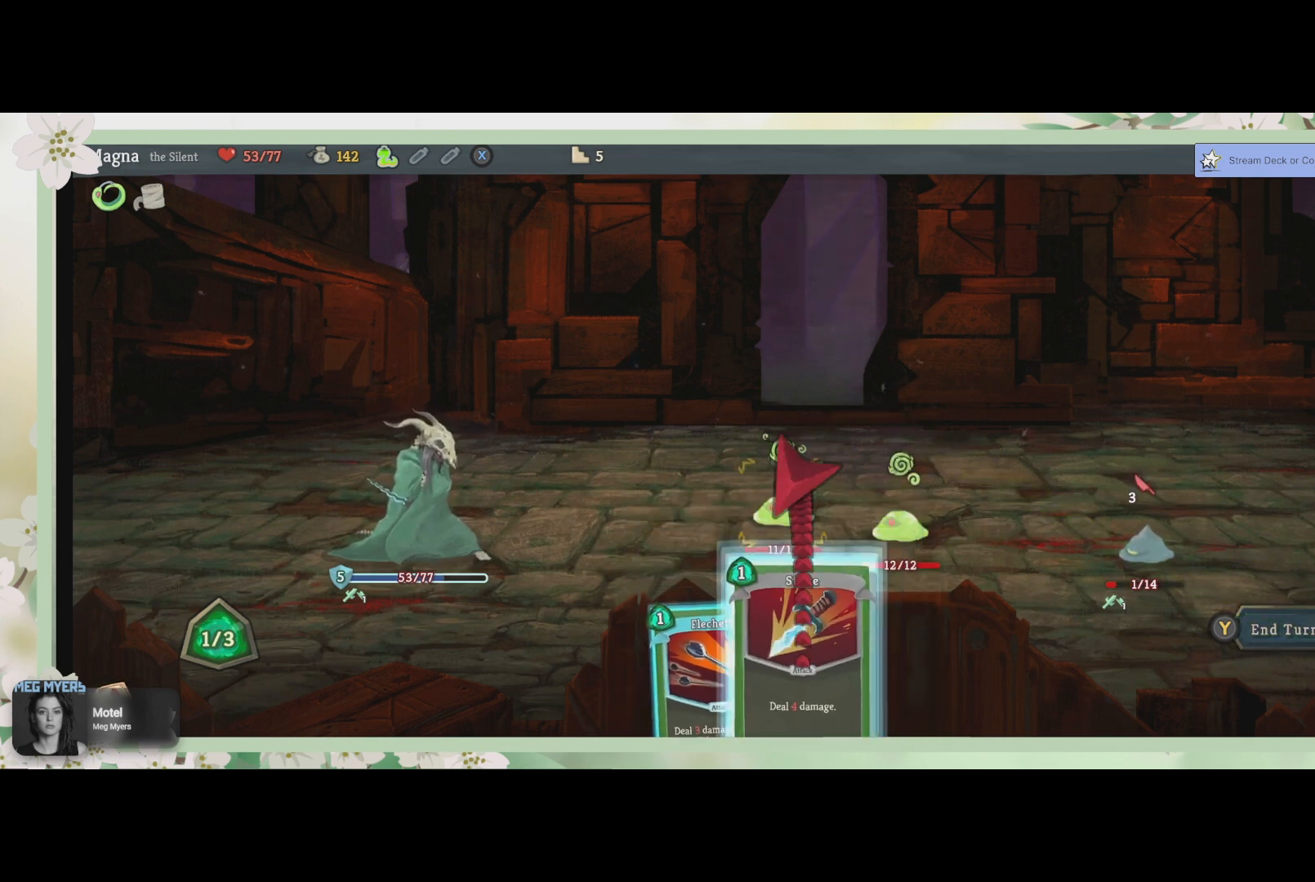
{"buttons": [], "left_stick": "center", "right_stick": "center", "events": [[267, "CROSS", "down"], [400, "CROSS", "up"]]}
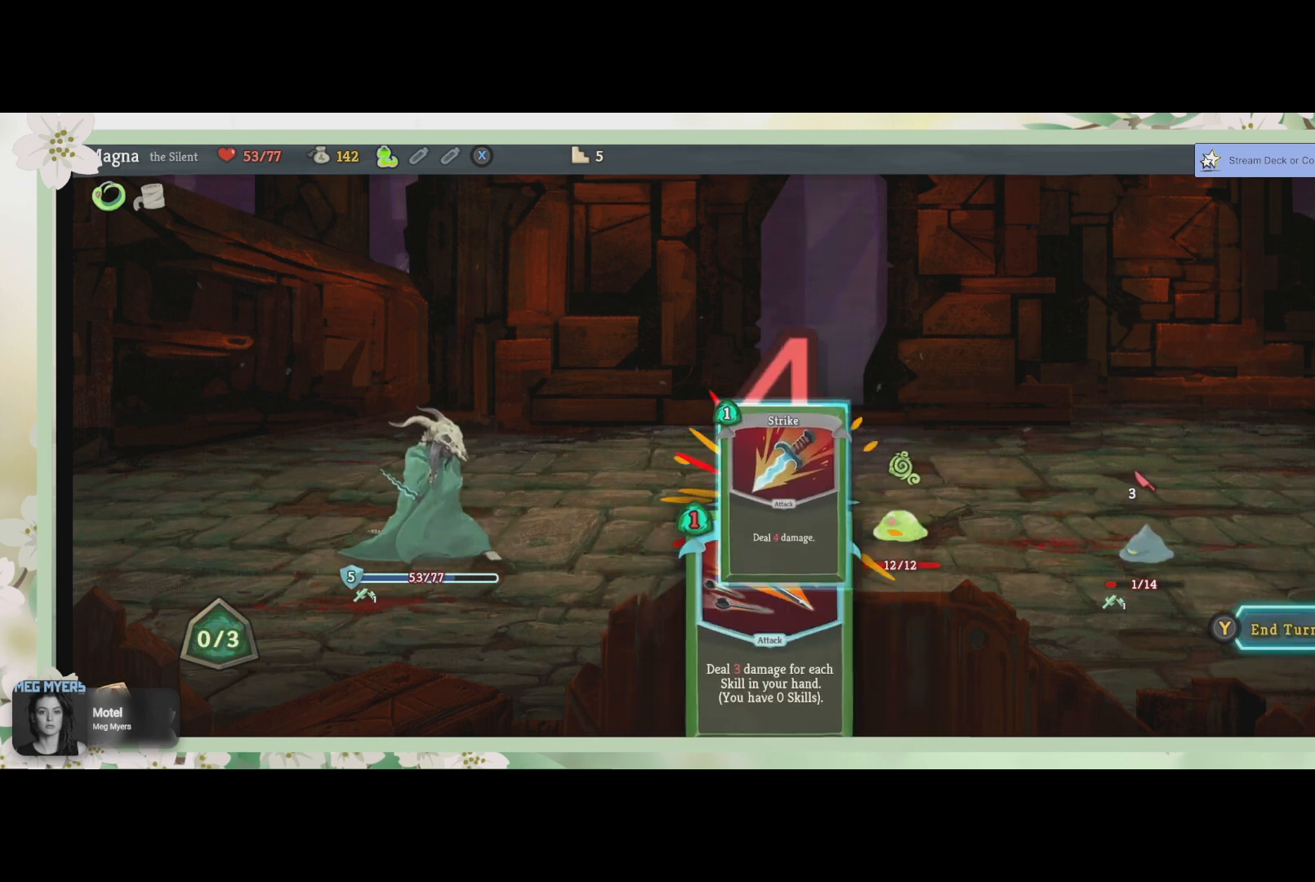
{"buttons": [], "left_stick": "center", "right_stick": "center", "events": []}
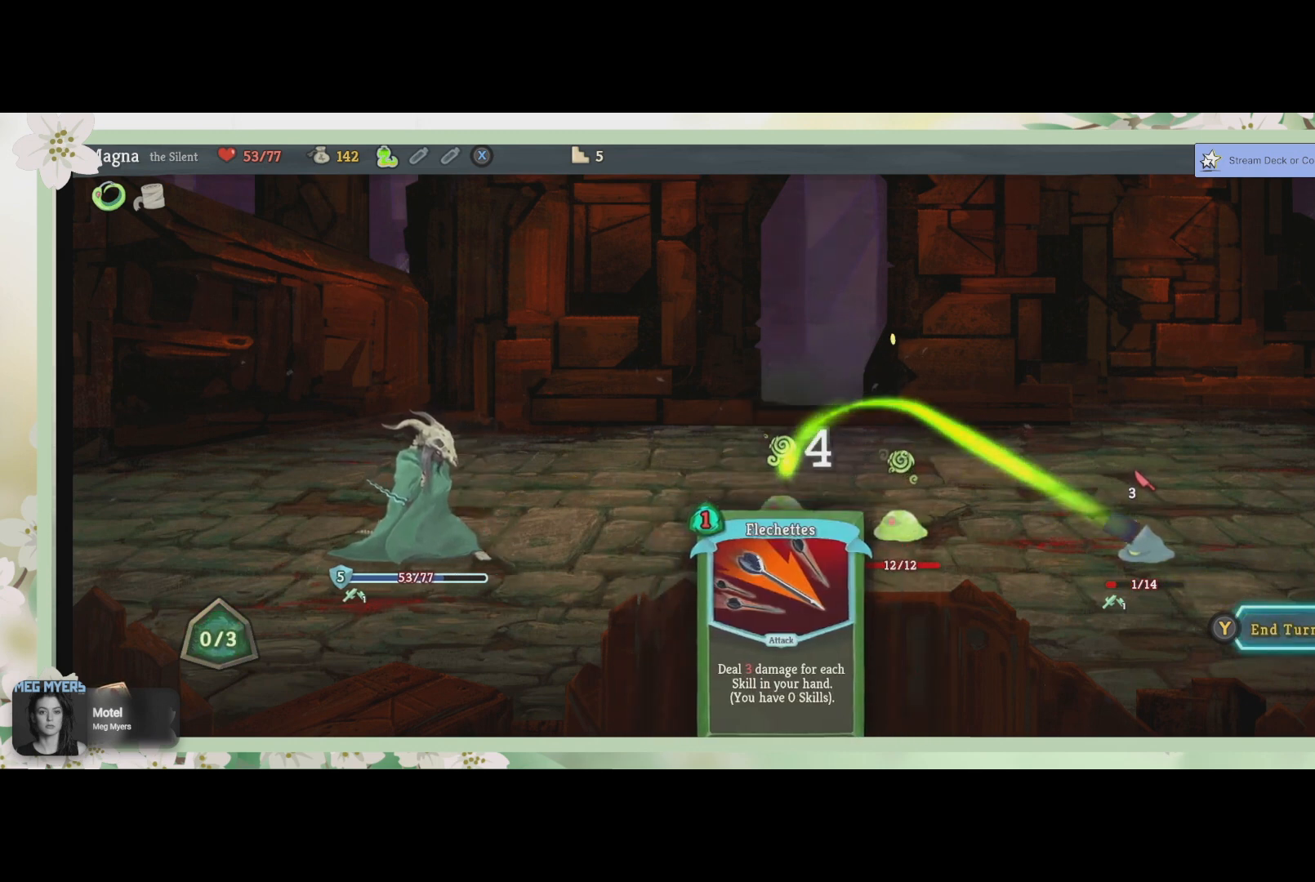
{"buttons": [], "left_stick": "center", "right_stick": "center", "events": [[300, "TRIANGLE", "down"], [467, "TRIANGLE", "up"]]}